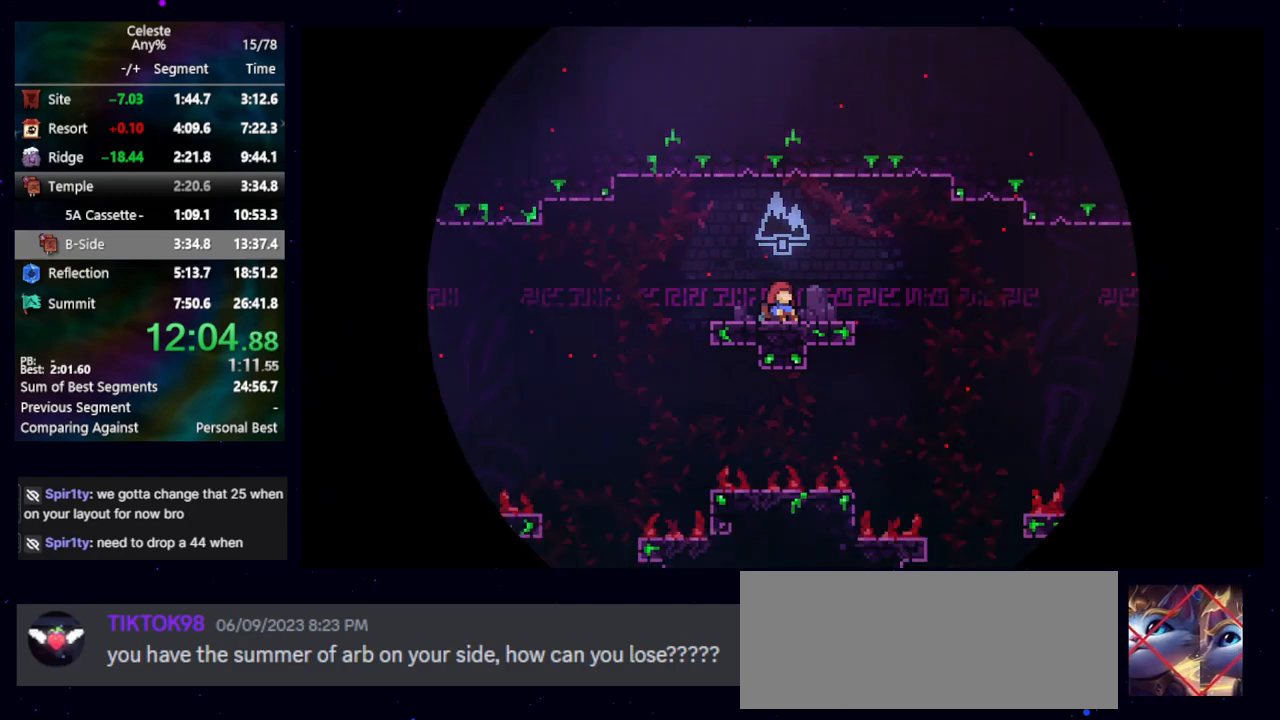
Gameplay with keyboard; each line is a JSON object with the keys held at the frame after it. "events" lists presses ("down") and releases ("up") of "cb", "dash", "dash2", "demo", "down", "grab", "jump", "jump2", "left", "pause", "rcb", "right", "talk", "up" and "upconfirm" between this image and that frame as [ms after this image, input, new state], when the widget could be followed in between. No other keys are recorded. Mouse input is not recorded. Key names are as the overlay labels them; some are game actions (e.g. jump) rather than physical keys. Not read: other_keys.
{"keys": [], "events": [[267, "demo", "down"], [300, "demo", "up"]]}
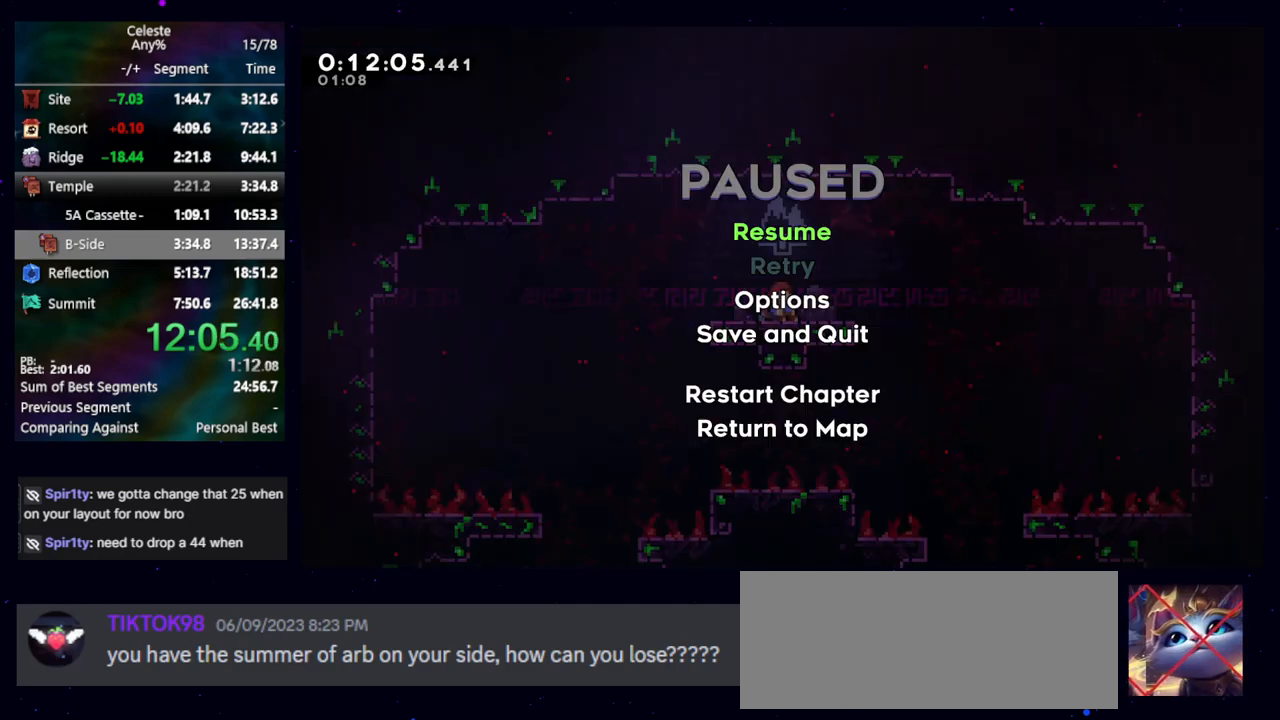
{"keys": [], "events": [[83, "demo", "down"], [133, "demo", "up"]]}
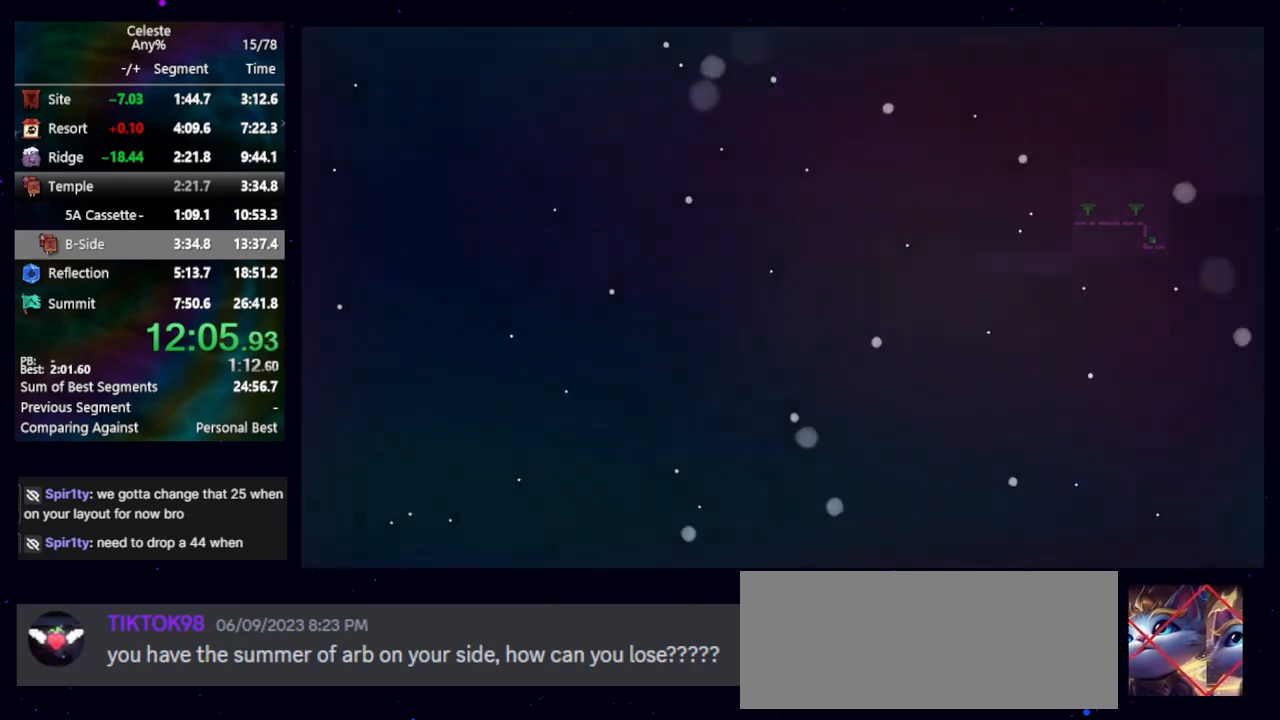
{"keys": [], "events": []}
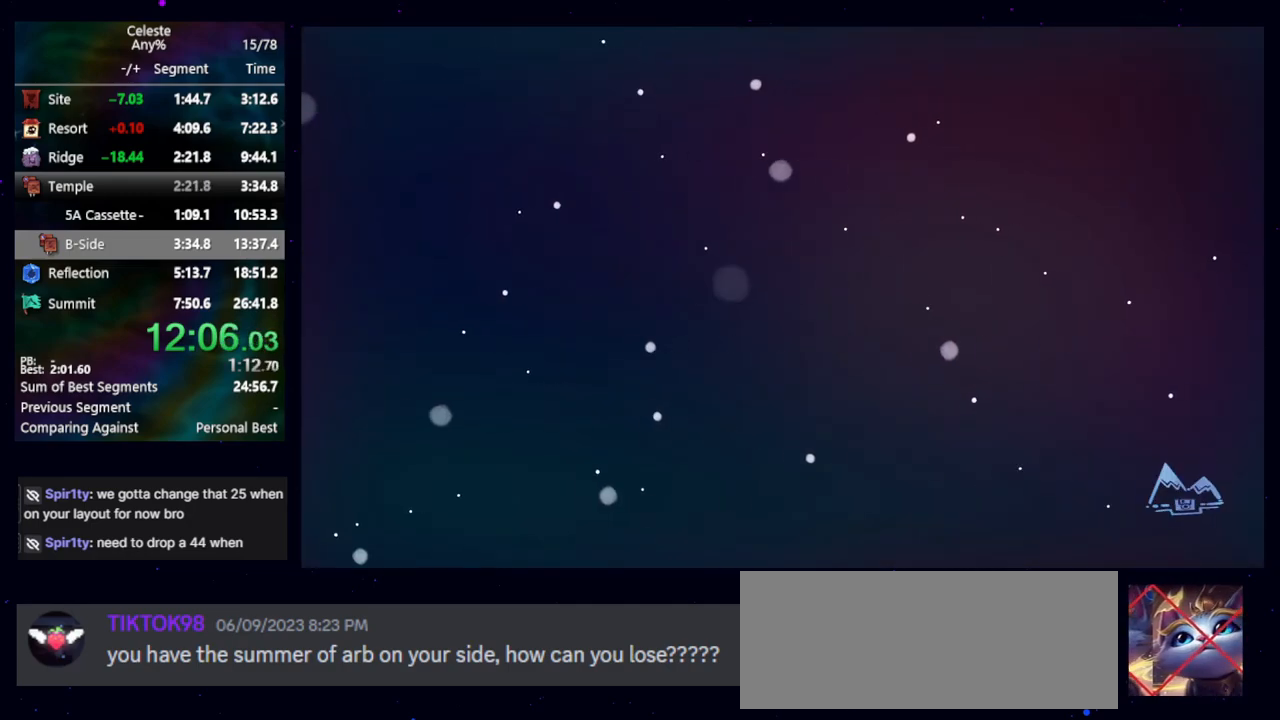
{"keys": [], "events": []}
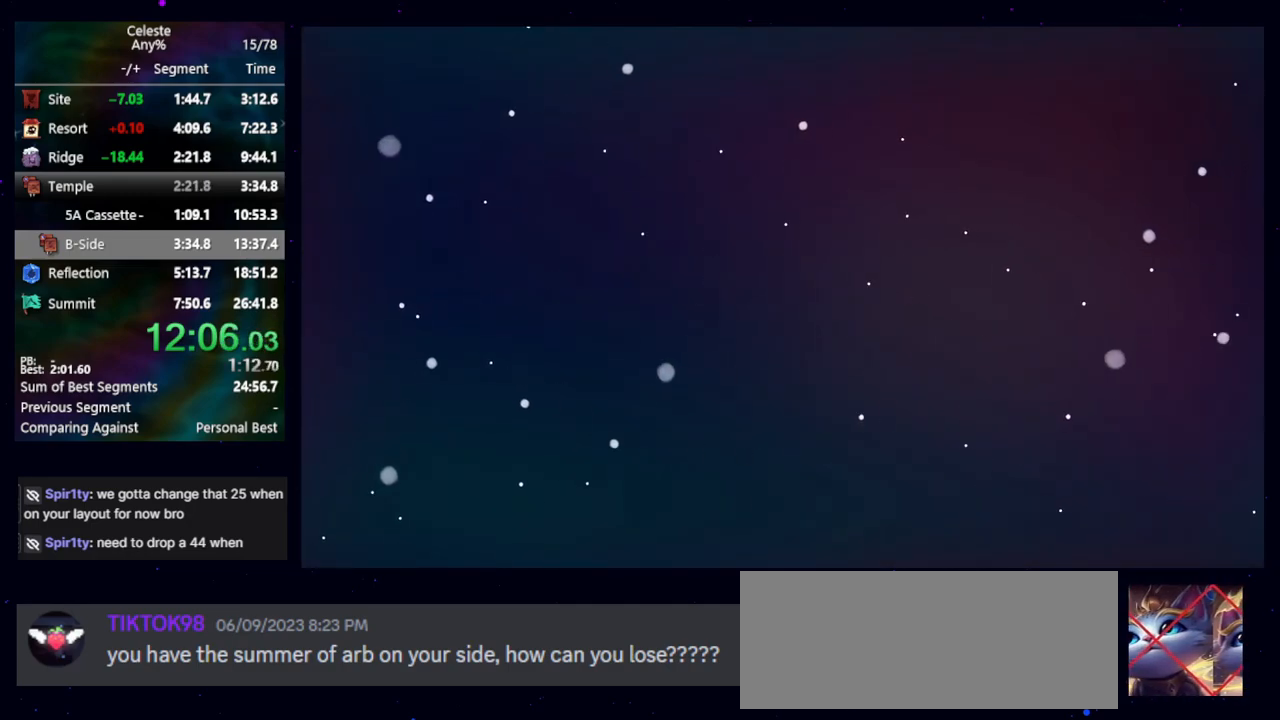
{"keys": [], "events": []}
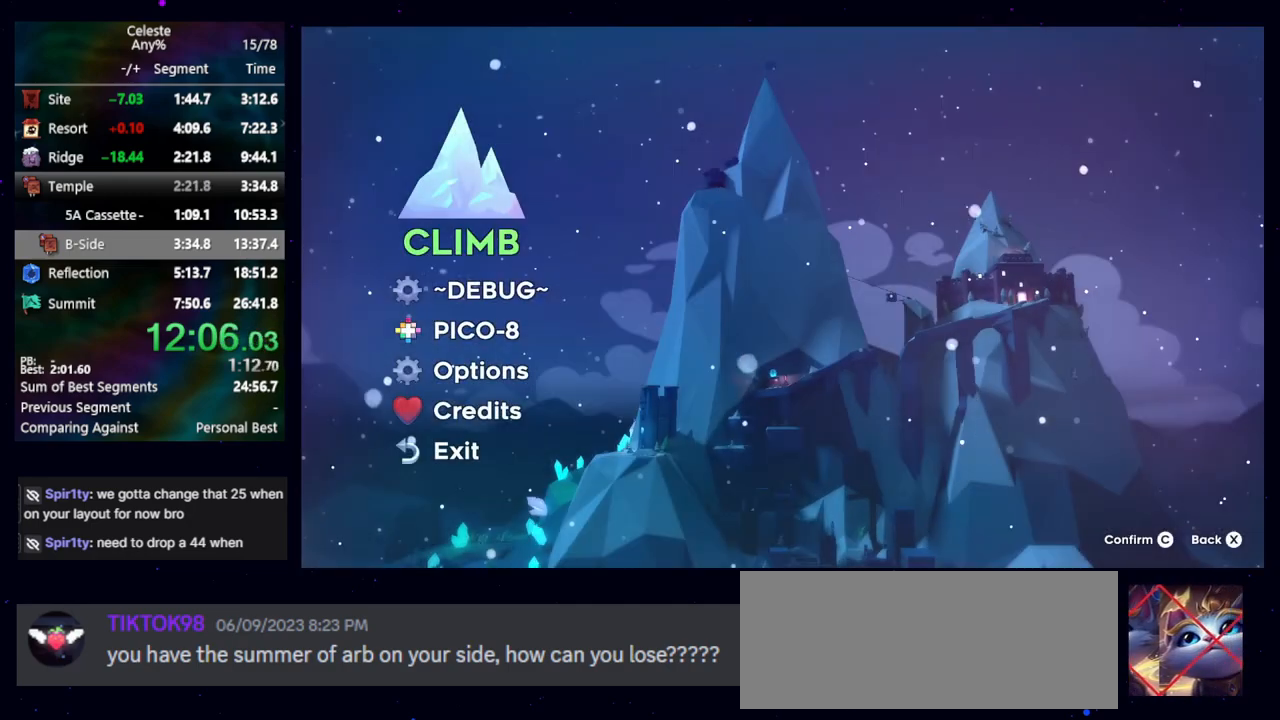
{"keys": [], "events": [[100, "jump", "down"], [150, "jump", "up"]]}
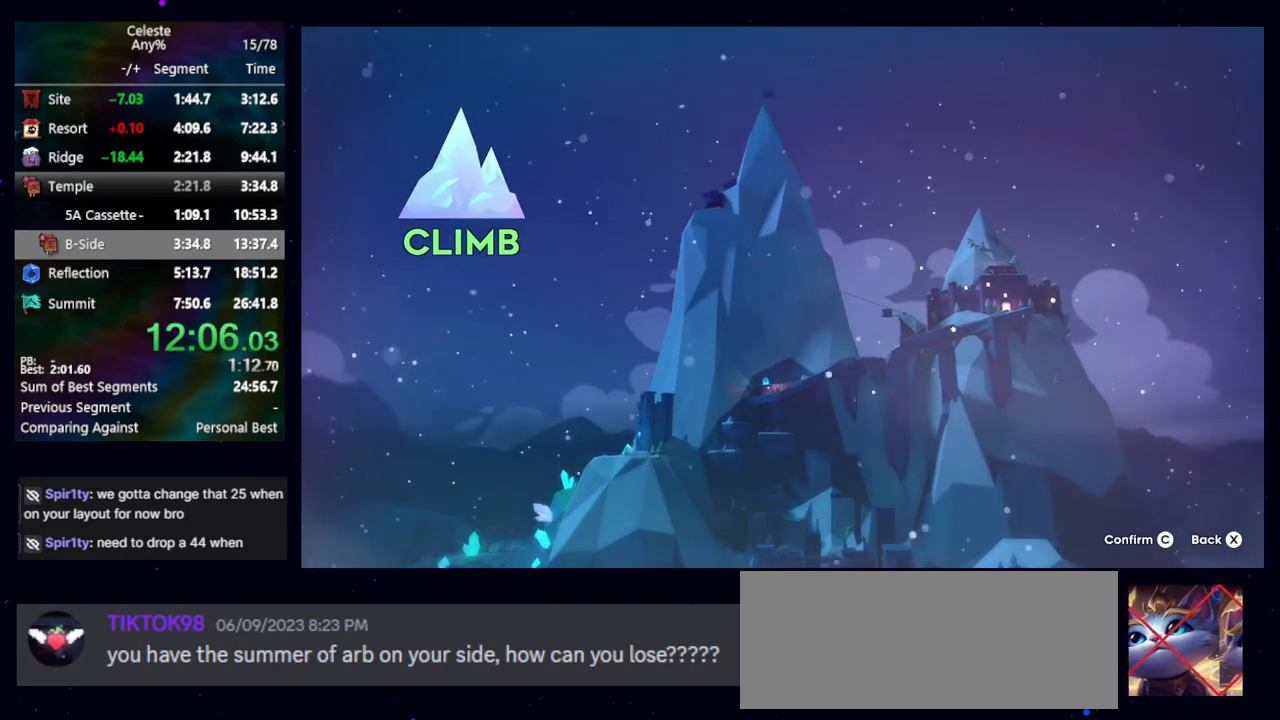
{"keys": [], "events": []}
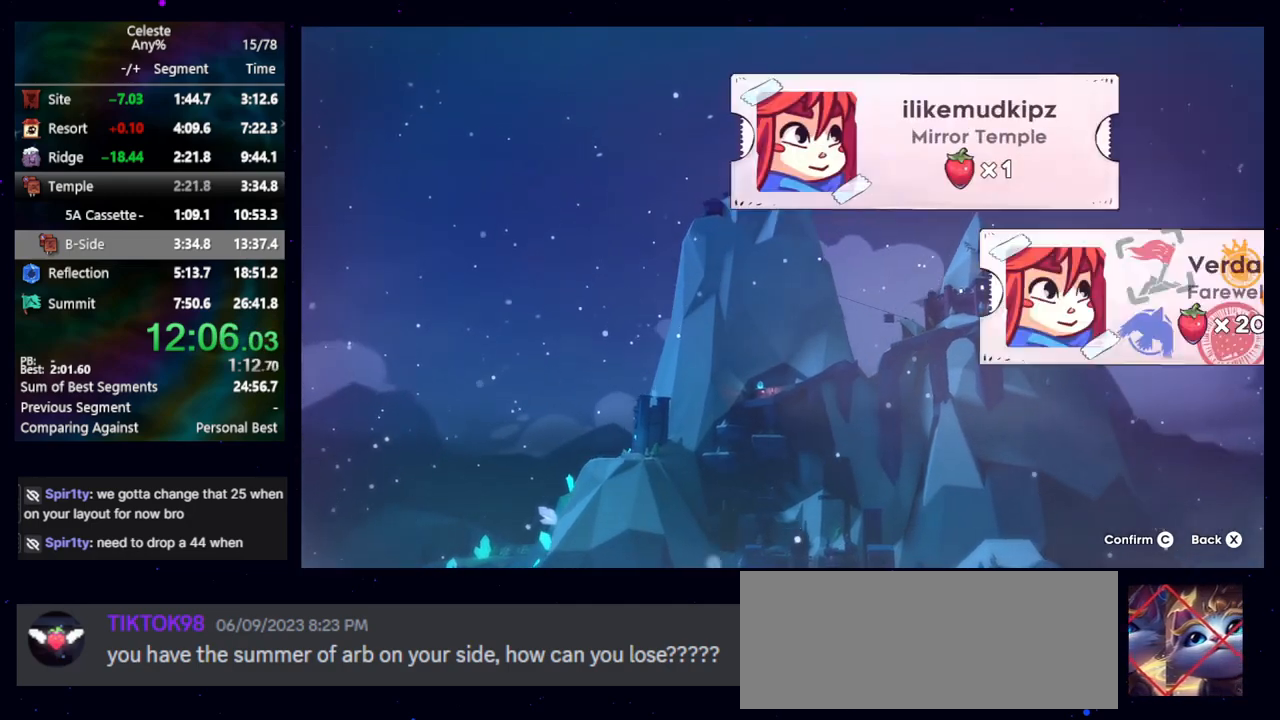
{"keys": [], "events": []}
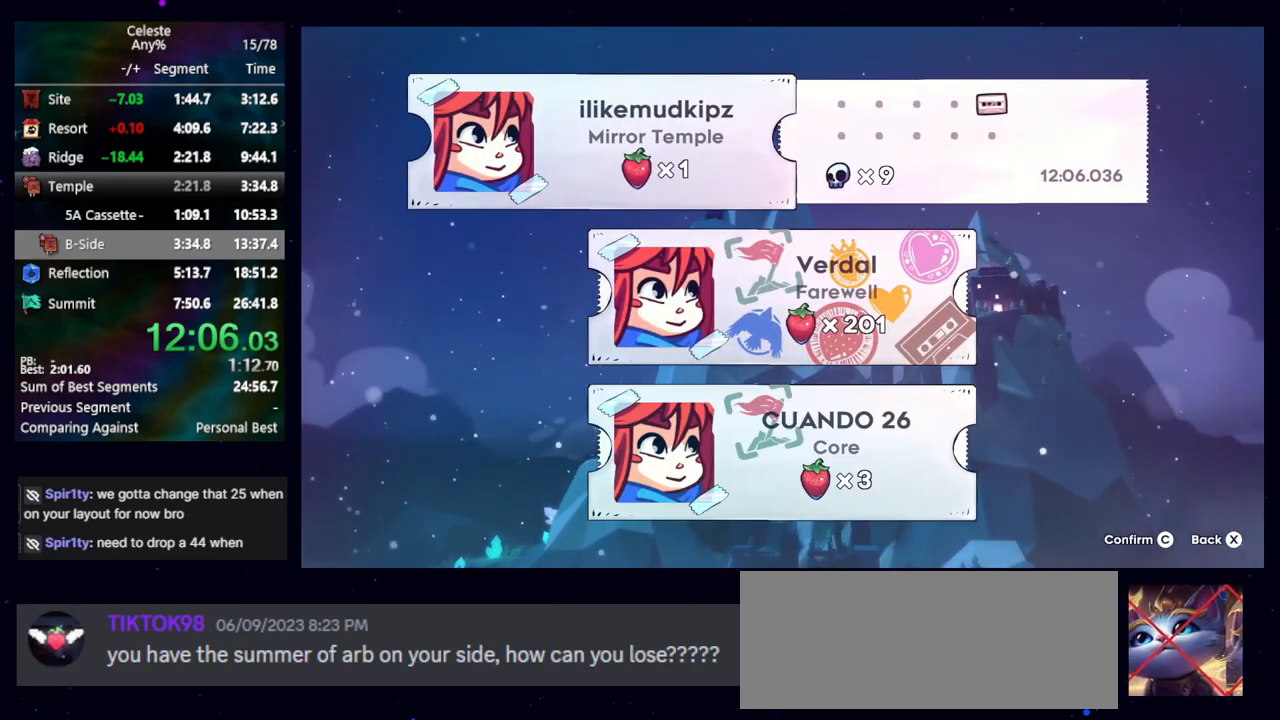
{"keys": [], "events": []}
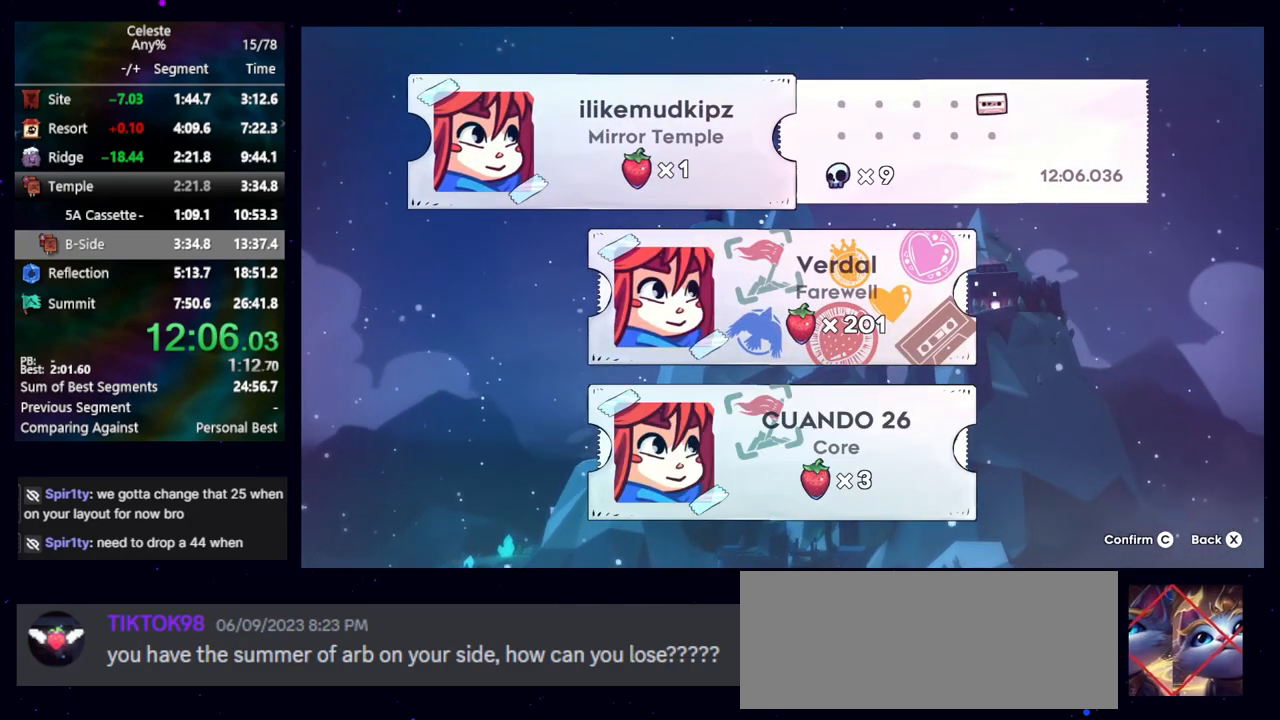
{"keys": [], "events": []}
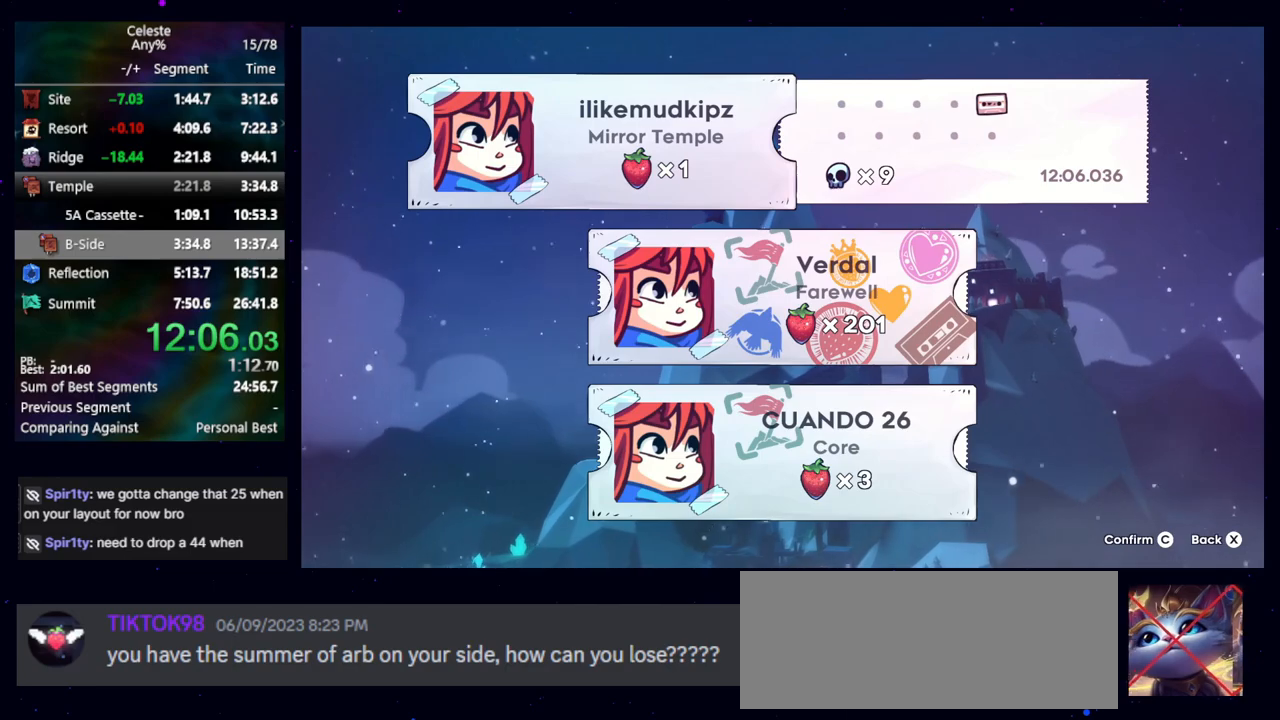
{"keys": [], "events": [[83, "jump", "down"], [183, "jump", "up"], [283, "jump", "down"], [317, "jump", "up"], [417, "jump", "down"], [467, "jump", "up"]]}
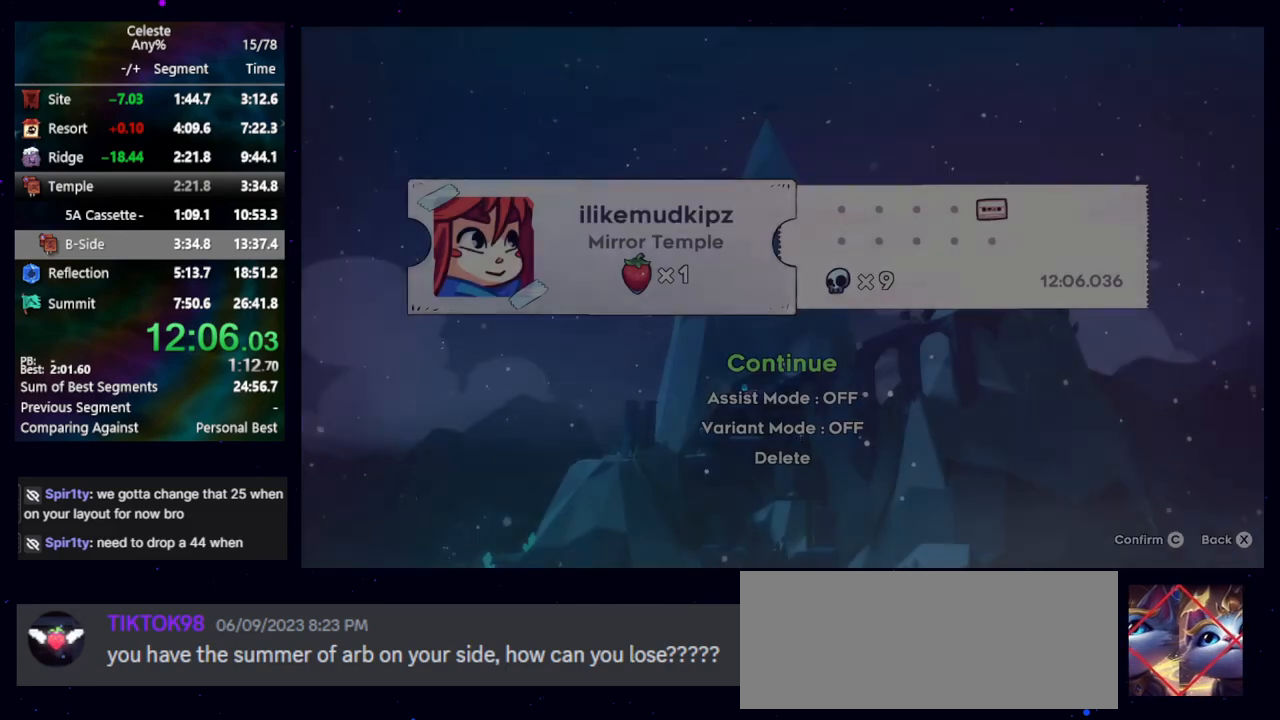
{"keys": ["down", "left"], "events": [[50, "jump", "down"], [150, "jump", "up"], [283, "down", "down"], [383, "left", "down"]]}
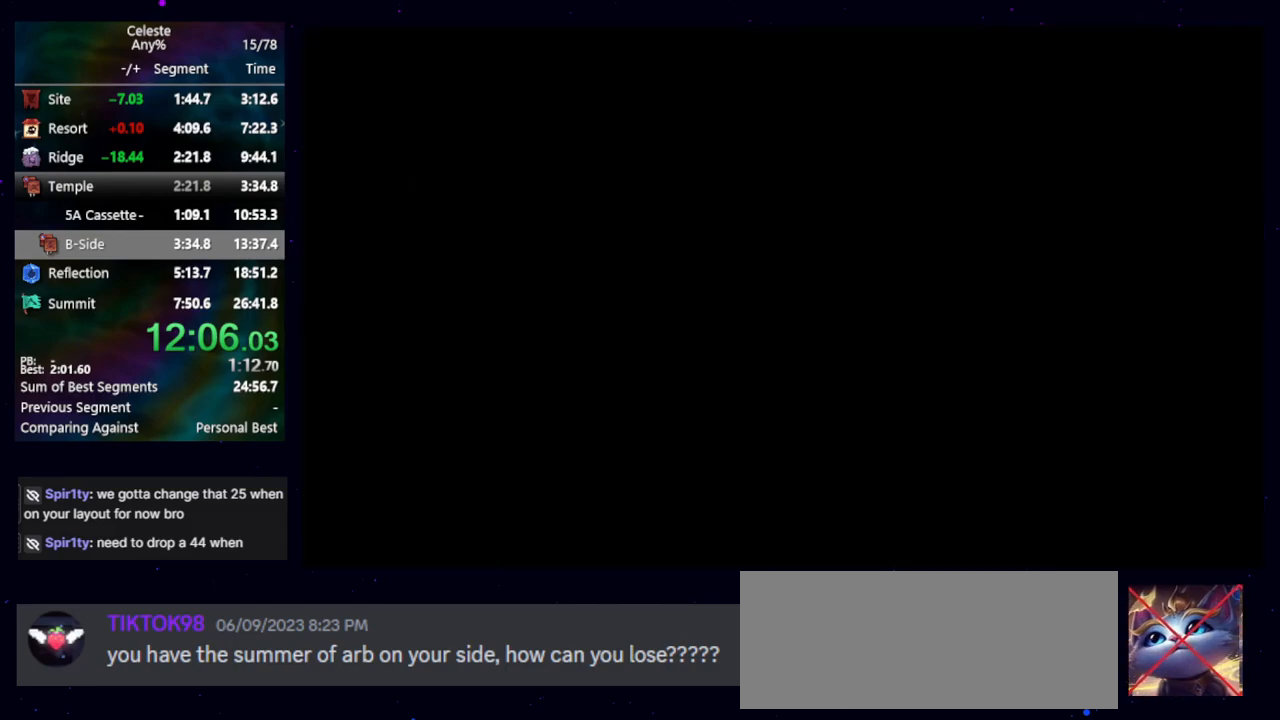
{"keys": [], "events": [[17, "down", "up"], [17, "left", "up"]]}
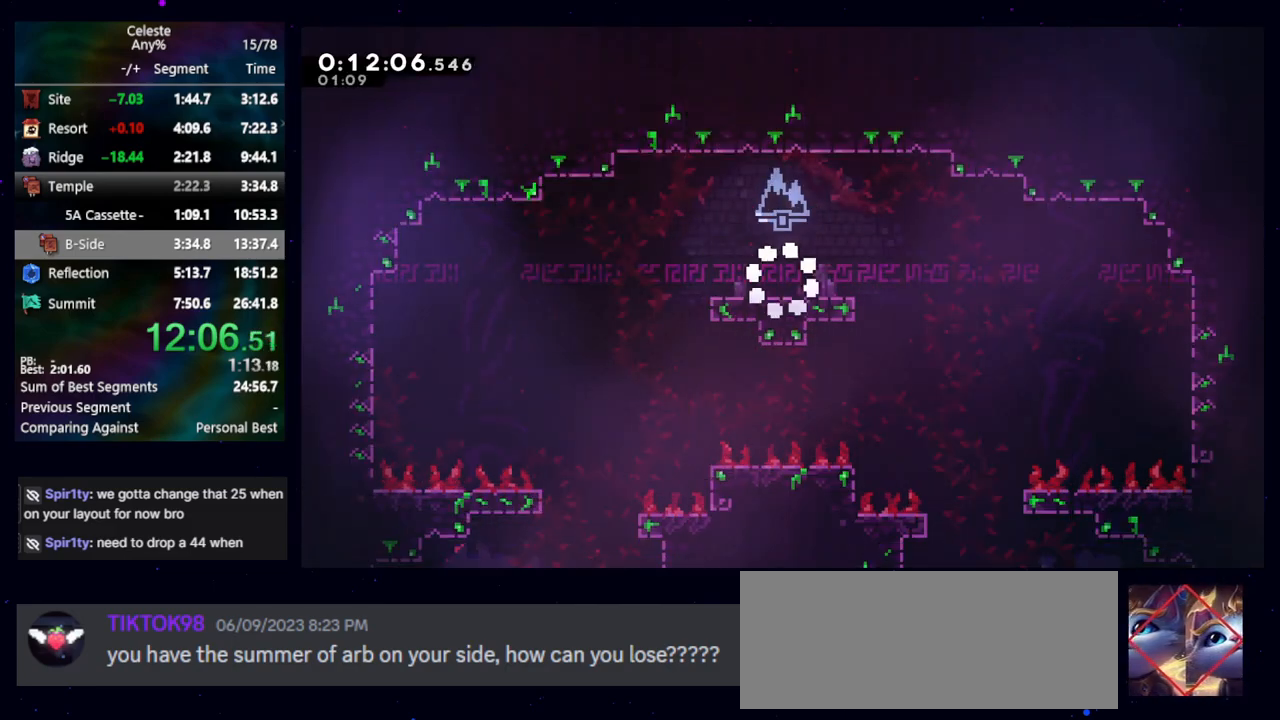
{"keys": ["dash2", "down", "left"], "events": [[50, "dash2", "down"], [50, "down", "down"], [50, "left", "down"], [133, "dash2", "up"], [417, "dash2", "down"], [417, "left", "up"], [500, "left", "down"]]}
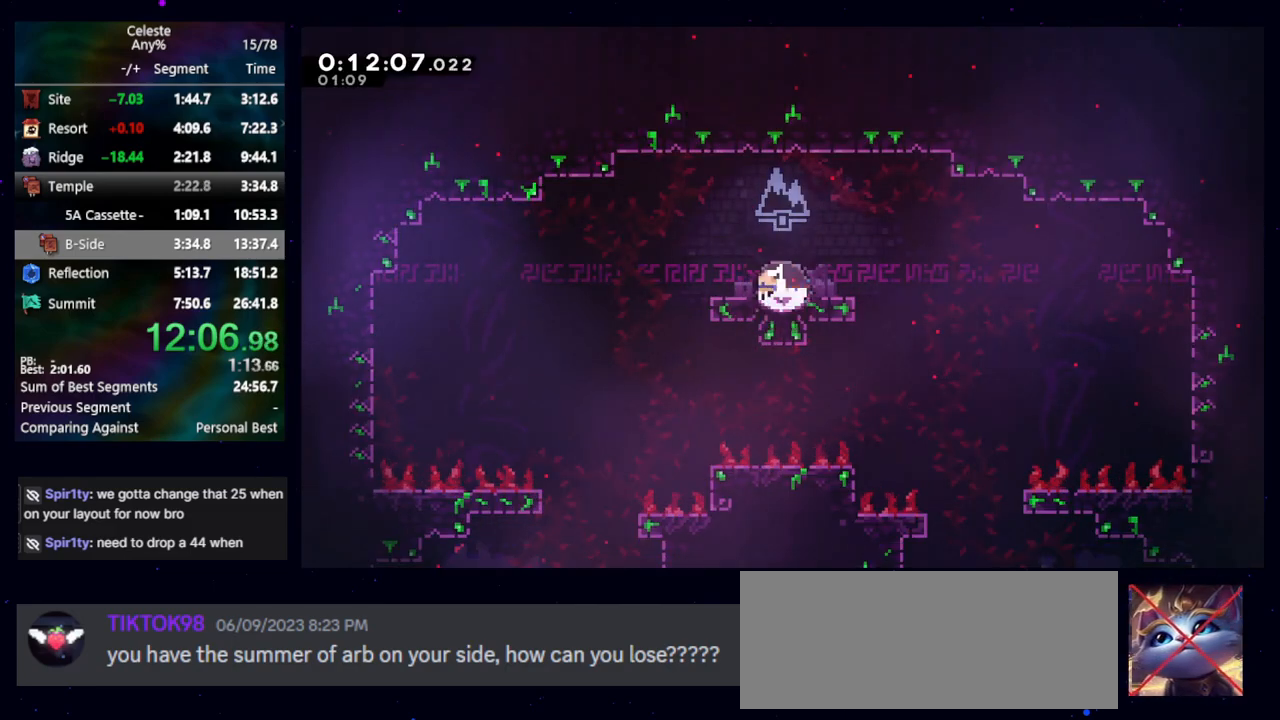
{"keys": ["left"], "events": [[50, "dash2", "up"], [333, "left", "up"], [433, "down", "up"], [483, "left", "down"]]}
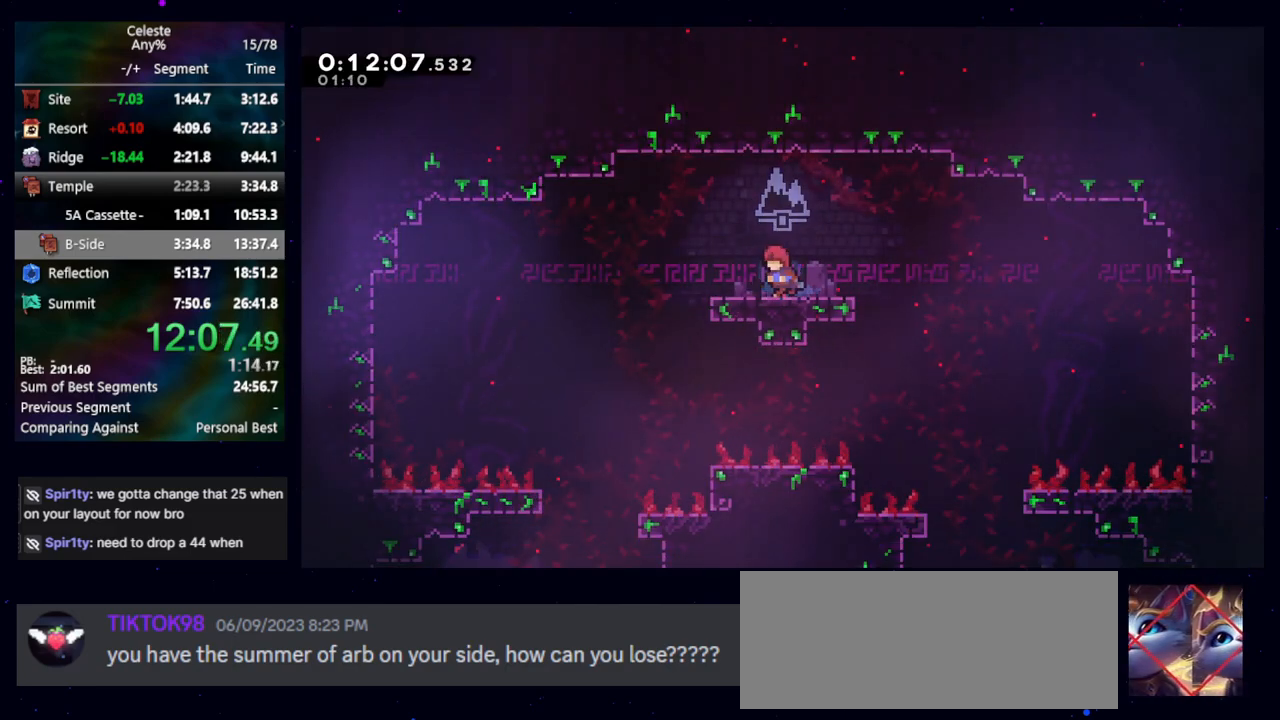
{"keys": ["down"], "events": [[67, "dash2", "down"], [67, "down", "down"], [217, "dash2", "up"], [450, "left", "up"]]}
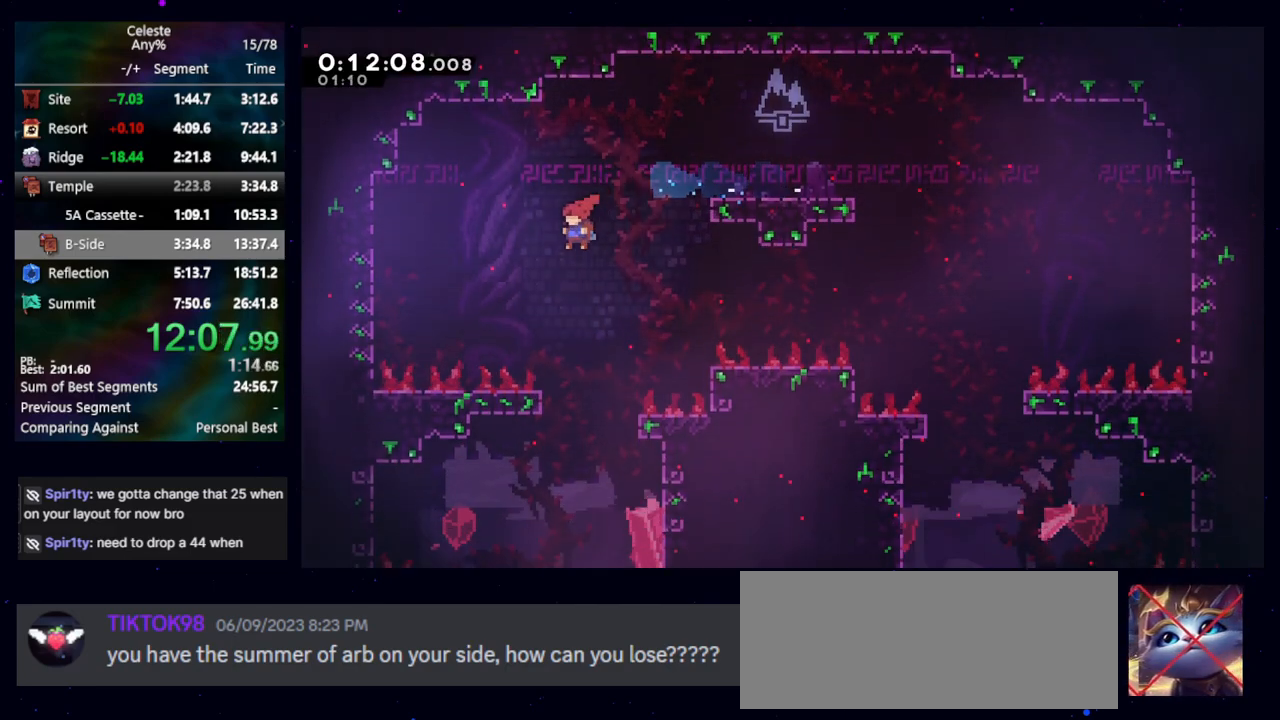
{"keys": ["left"], "events": [[183, "down", "up"], [233, "left", "down"]]}
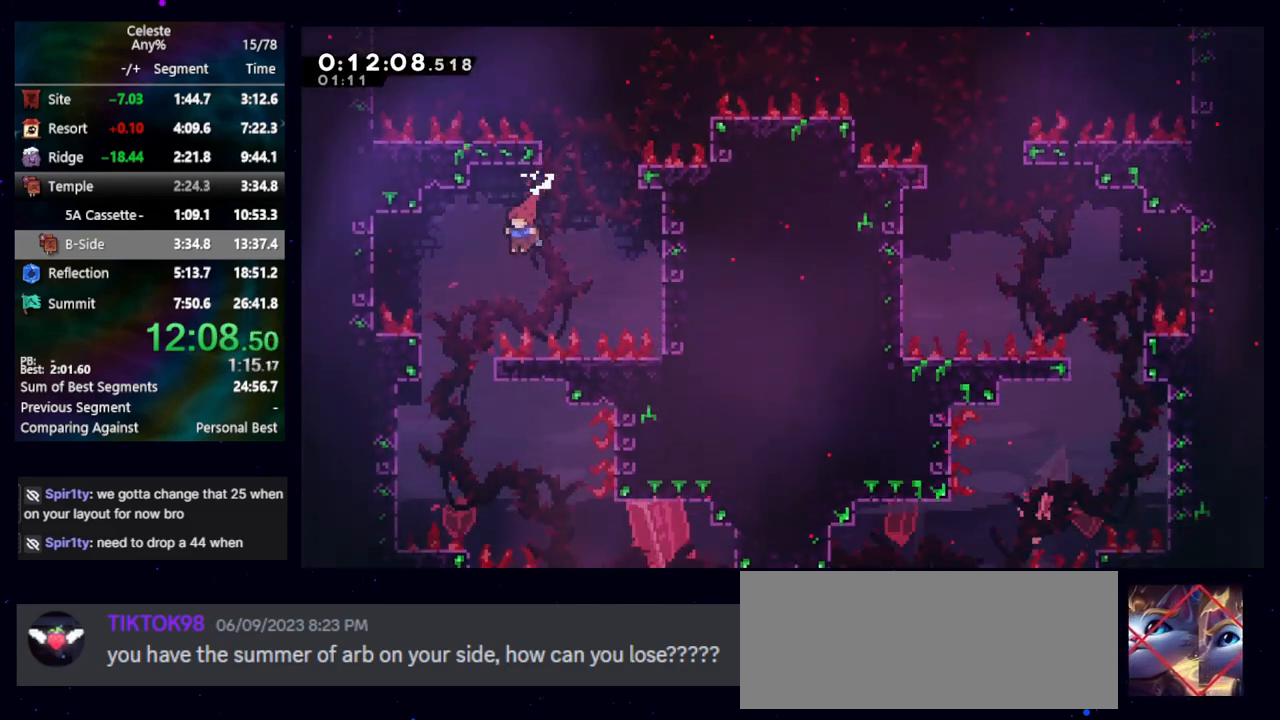
{"keys": [], "events": [[150, "left", "up"], [200, "down", "down"], [200, "right", "down"], [433, "down", "up"], [433, "right", "up"]]}
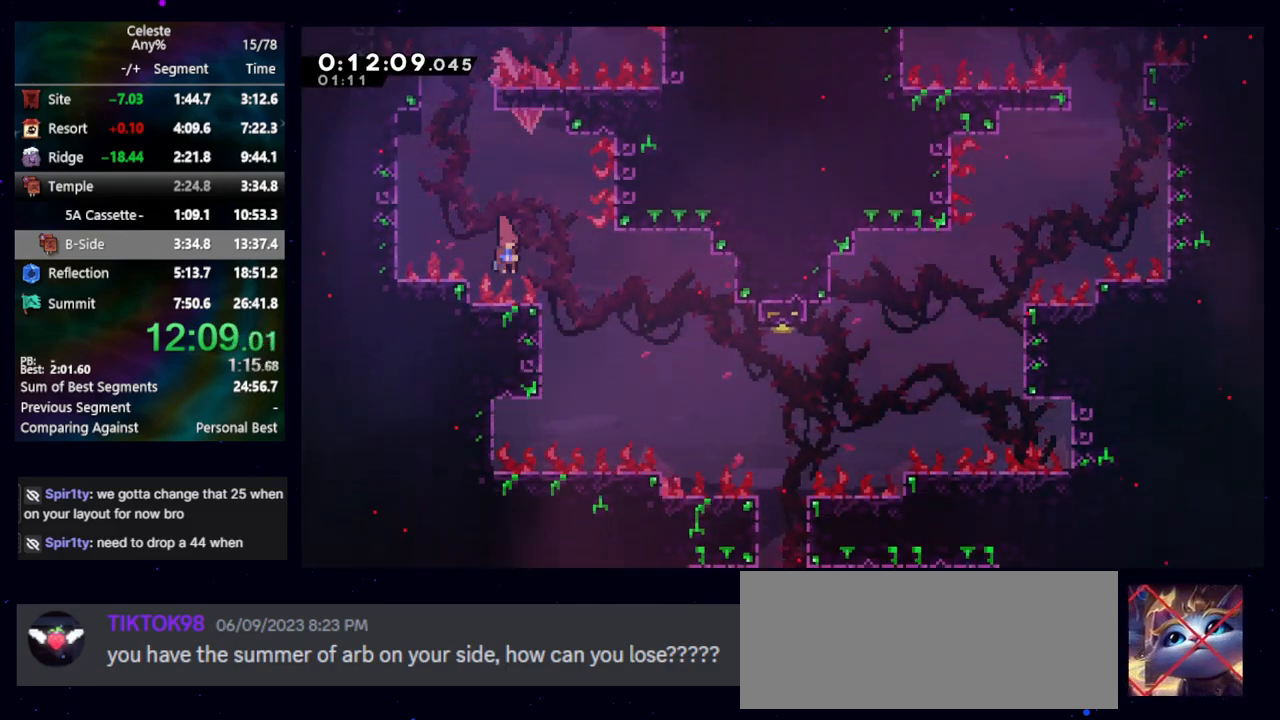
{"keys": ["down", "right"], "events": [[17, "demo", "down"], [117, "demo", "up"], [267, "down", "down"], [317, "right", "down"]]}
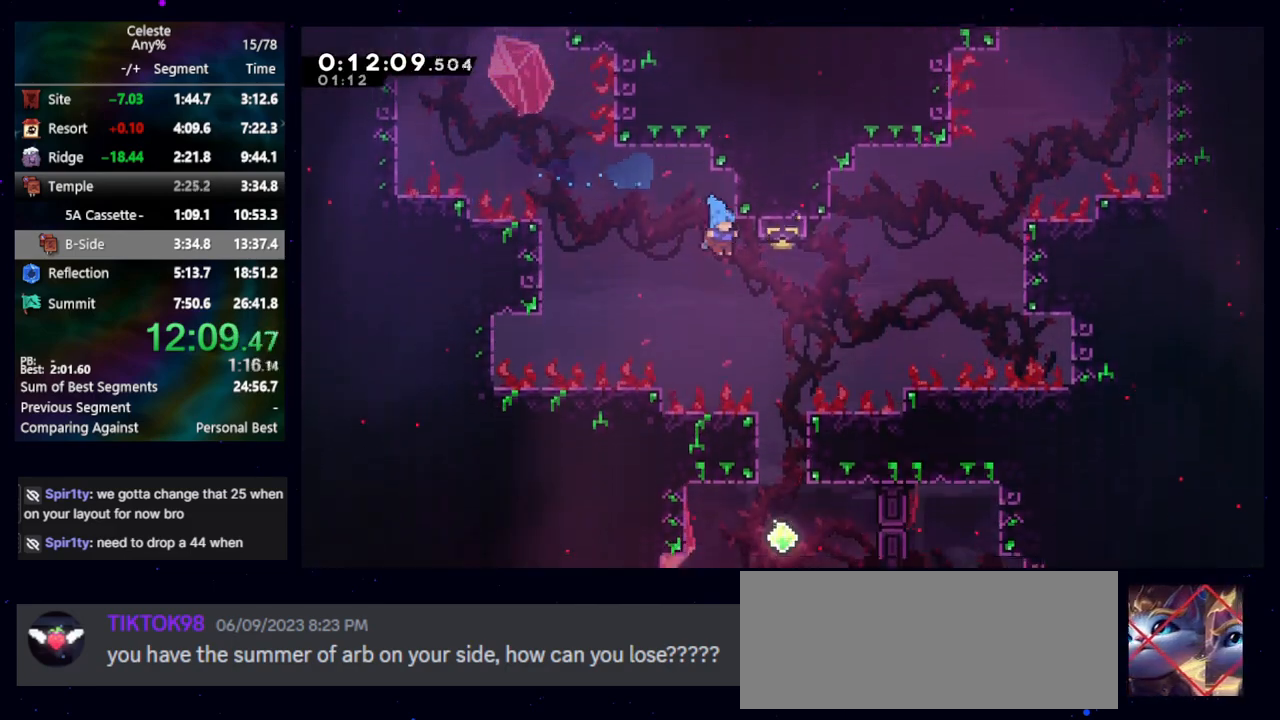
{"keys": [], "events": [[317, "down", "up"], [317, "right", "up"]]}
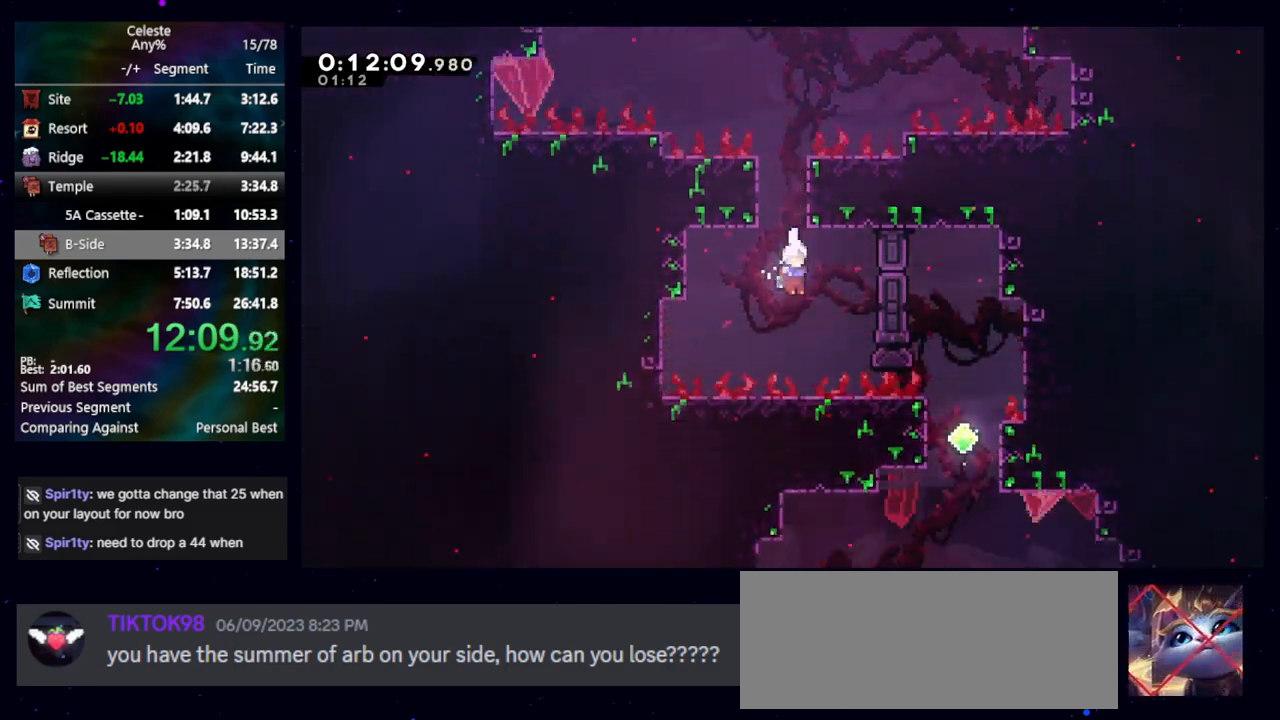
{"keys": [], "events": [[200, "demo", "down"], [300, "demo", "up"]]}
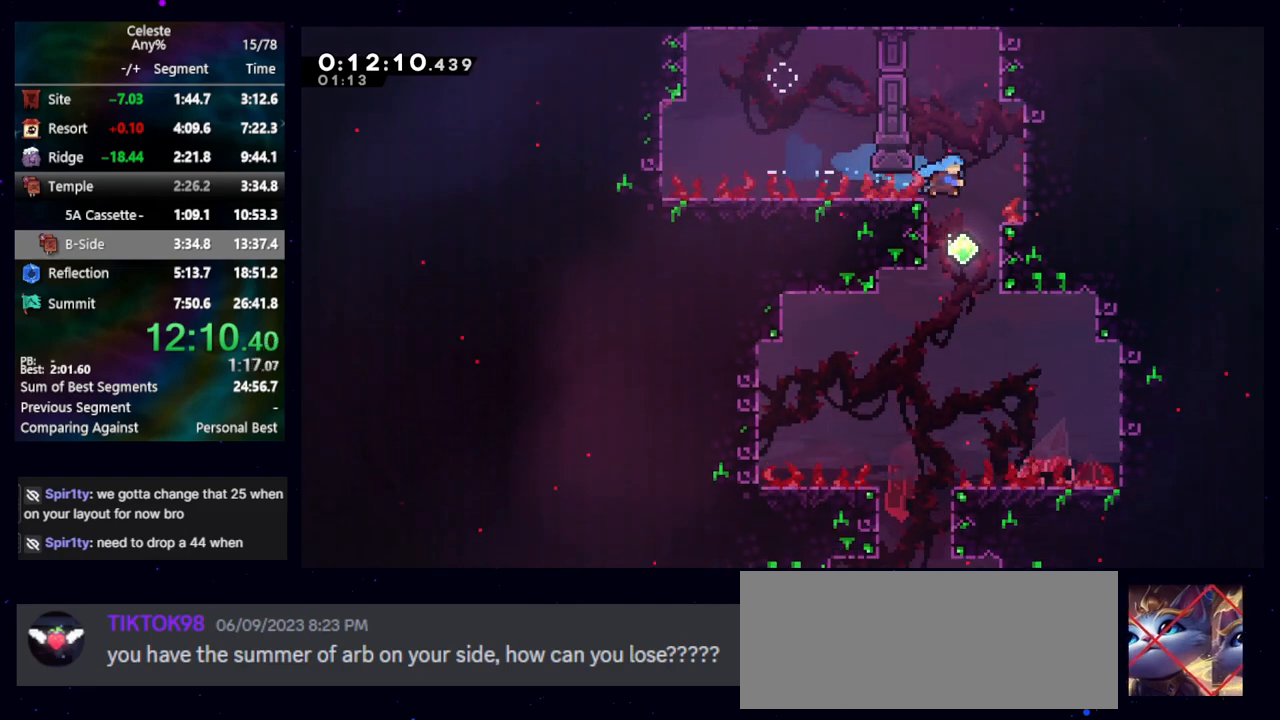
{"keys": ["down"], "events": [[67, "down", "down"], [67, "left", "down"], [450, "left", "up"]]}
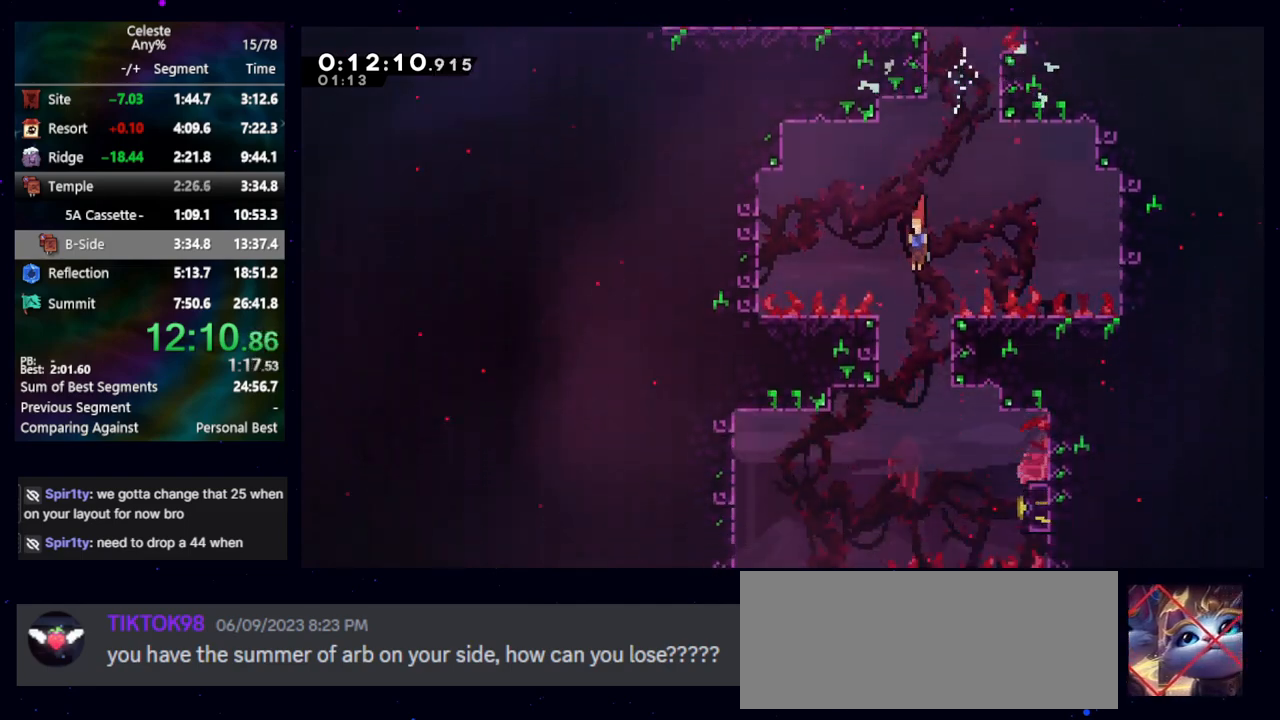
{"keys": [], "events": [[133, "right", "down"], [233, "dash2", "down"], [367, "dash2", "up"], [467, "down", "up"], [467, "right", "up"]]}
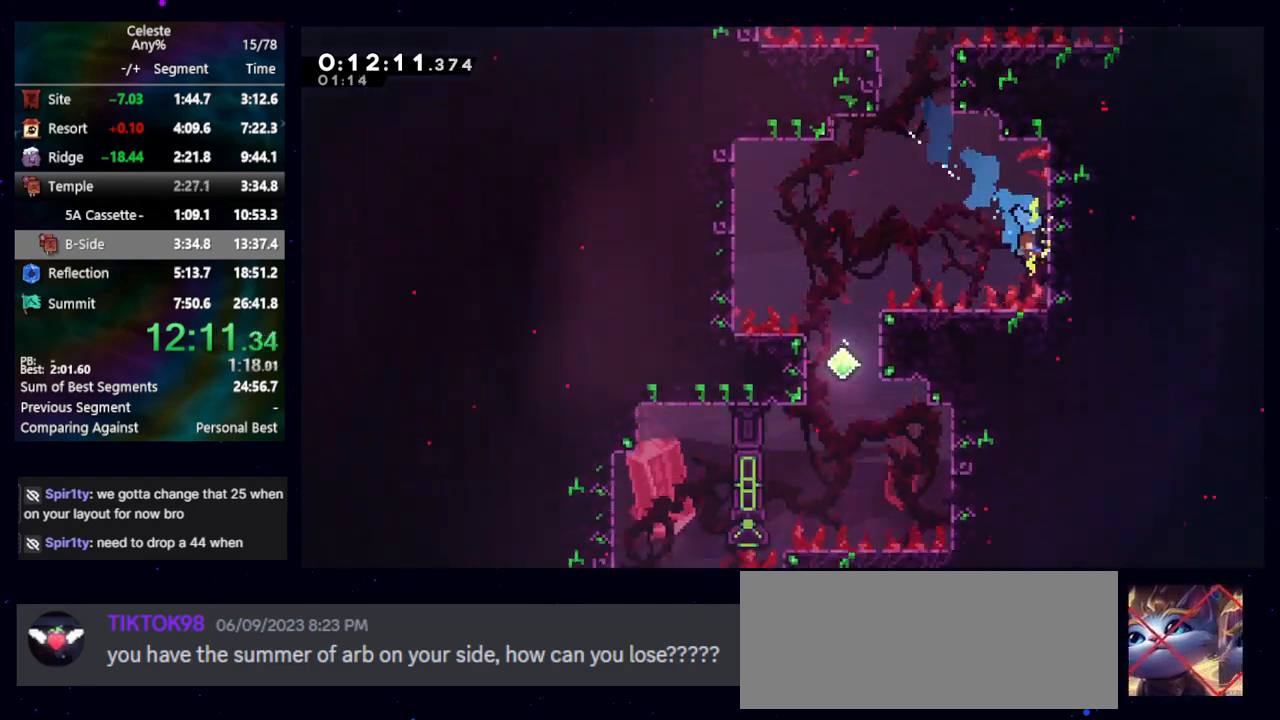
{"keys": ["down", "left"], "events": [[17, "jump", "down"], [67, "down", "down"], [67, "left", "down"], [283, "jump", "up"]]}
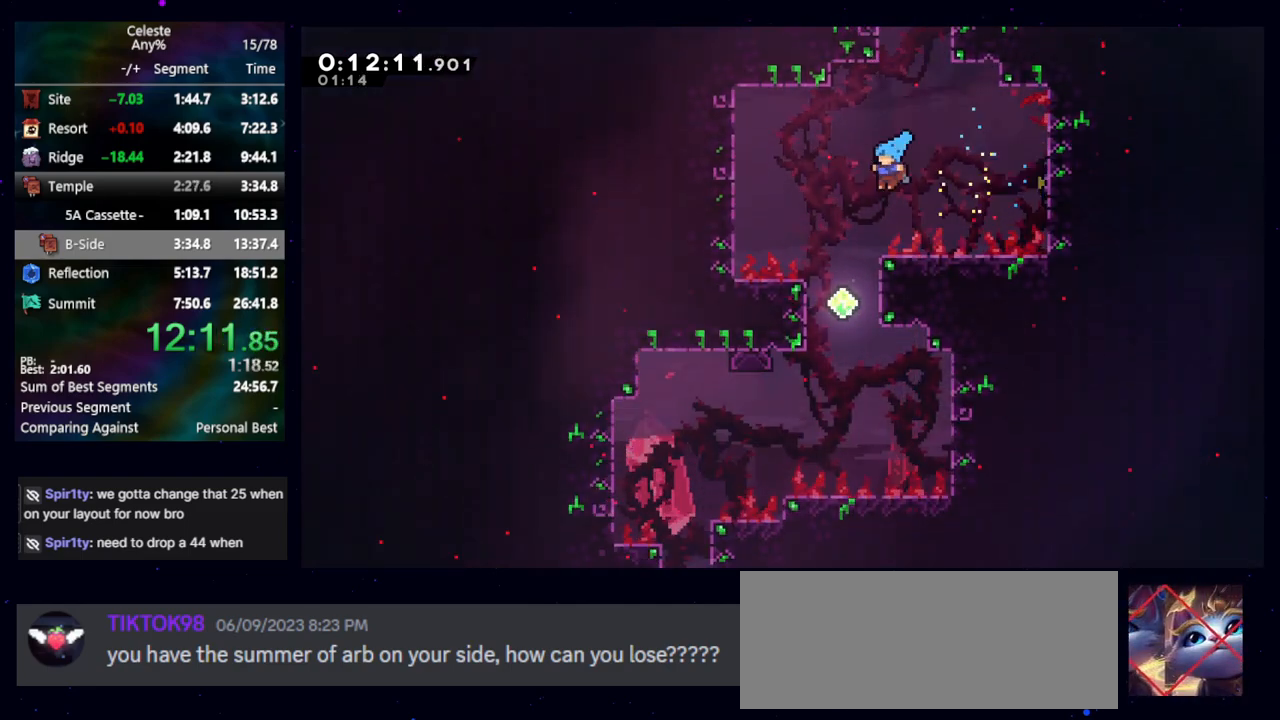
{"keys": ["down", "left"], "events": [[400, "dash2", "down"], [500, "dash2", "up"]]}
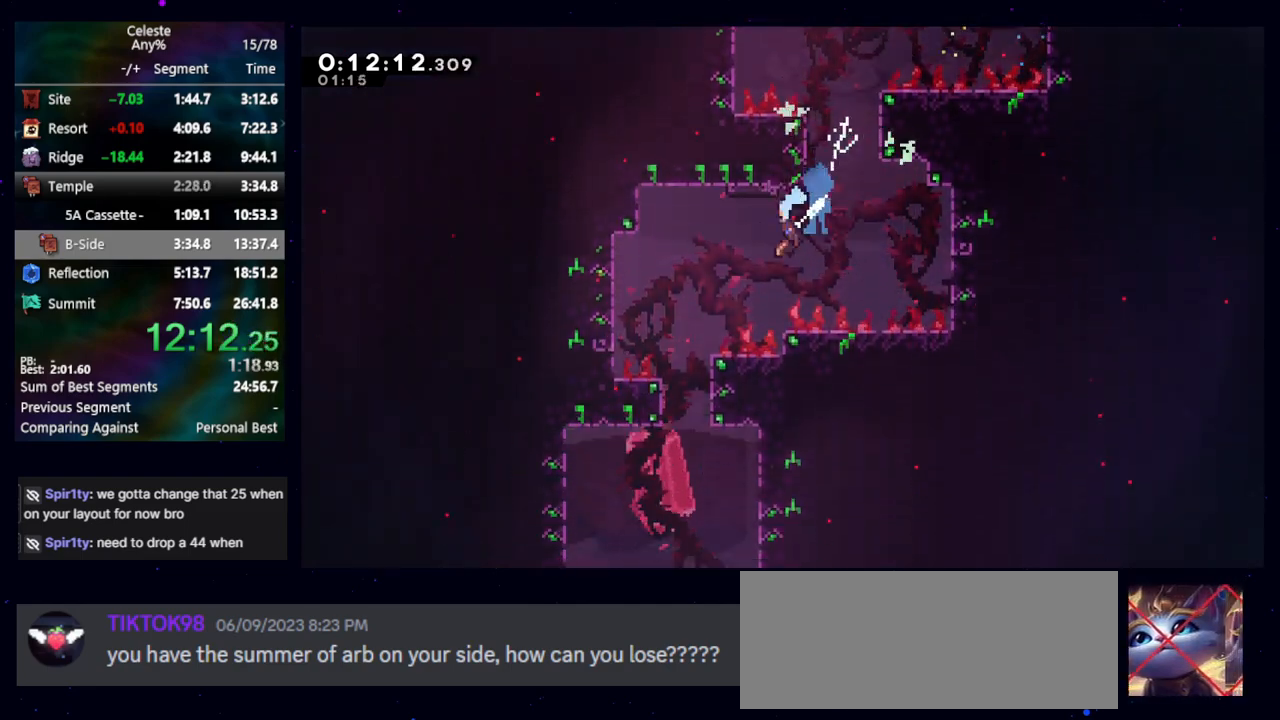
{"keys": ["down", "left"], "events": [[83, "left", "up"], [467, "left", "down"]]}
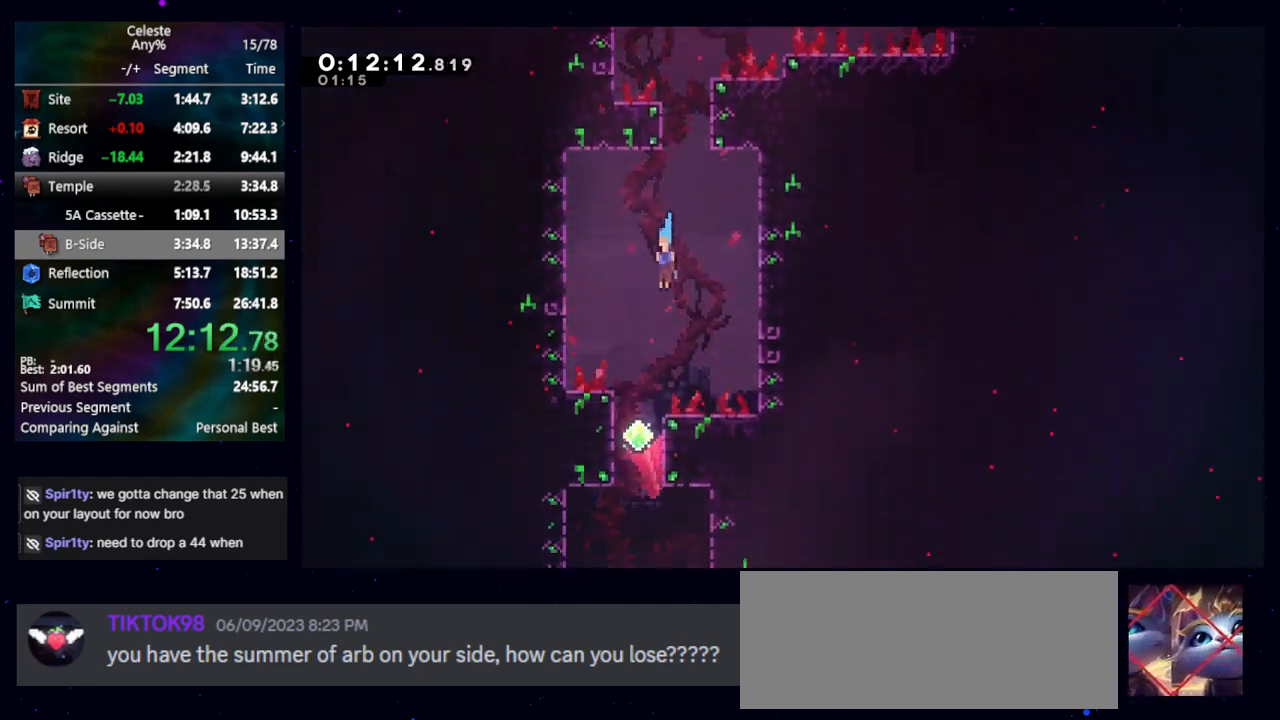
{"keys": ["down", "right"], "events": [[100, "left", "up"], [200, "right", "down"]]}
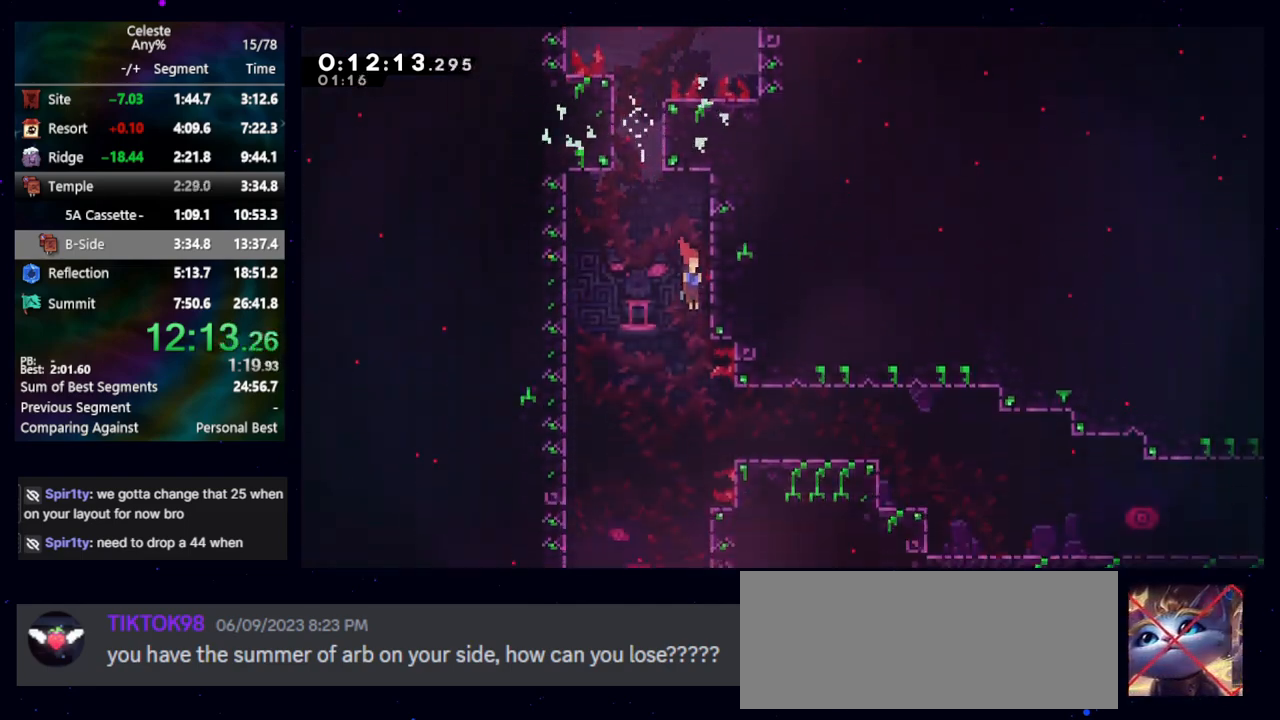
{"keys": ["dash2", "down", "jump", "right"], "events": [[217, "dash2", "down"], [350, "dash2", "up"], [450, "jump", "down"], [500, "dash2", "down"]]}
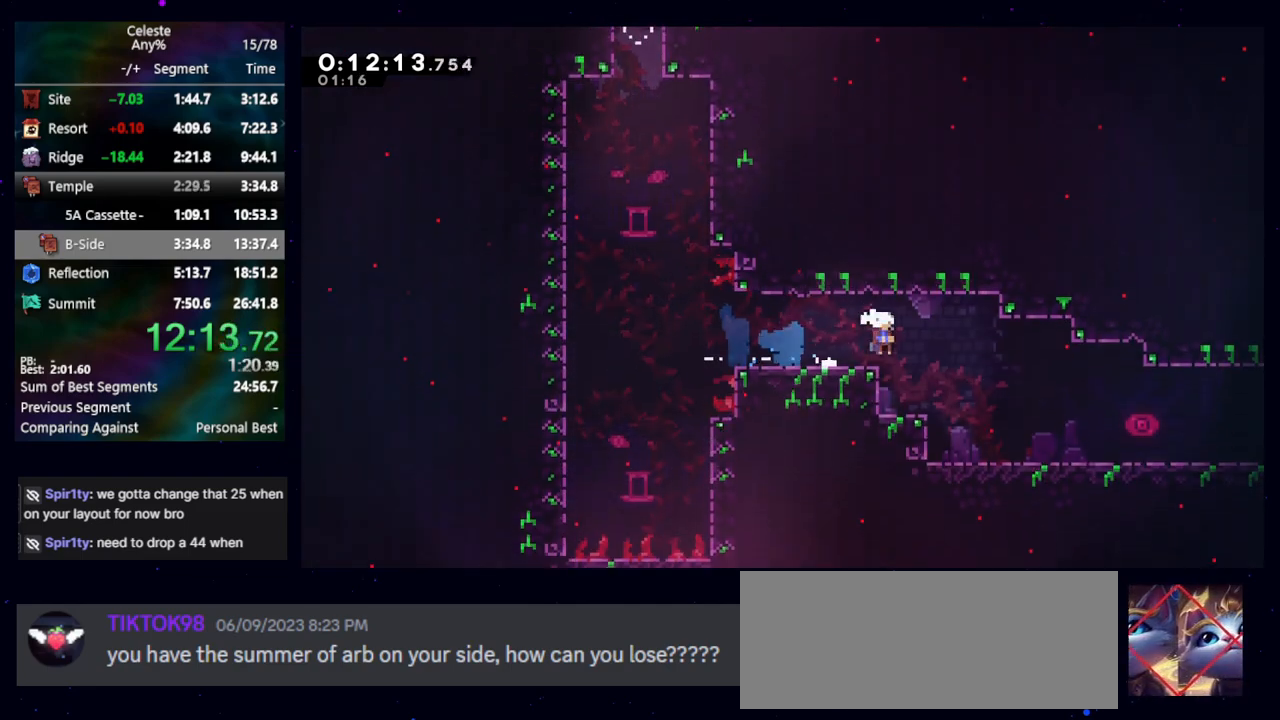
{"keys": ["down", "jump", "right"], "events": [[100, "dash2", "up"], [100, "jump", "up"], [283, "jump", "down"]]}